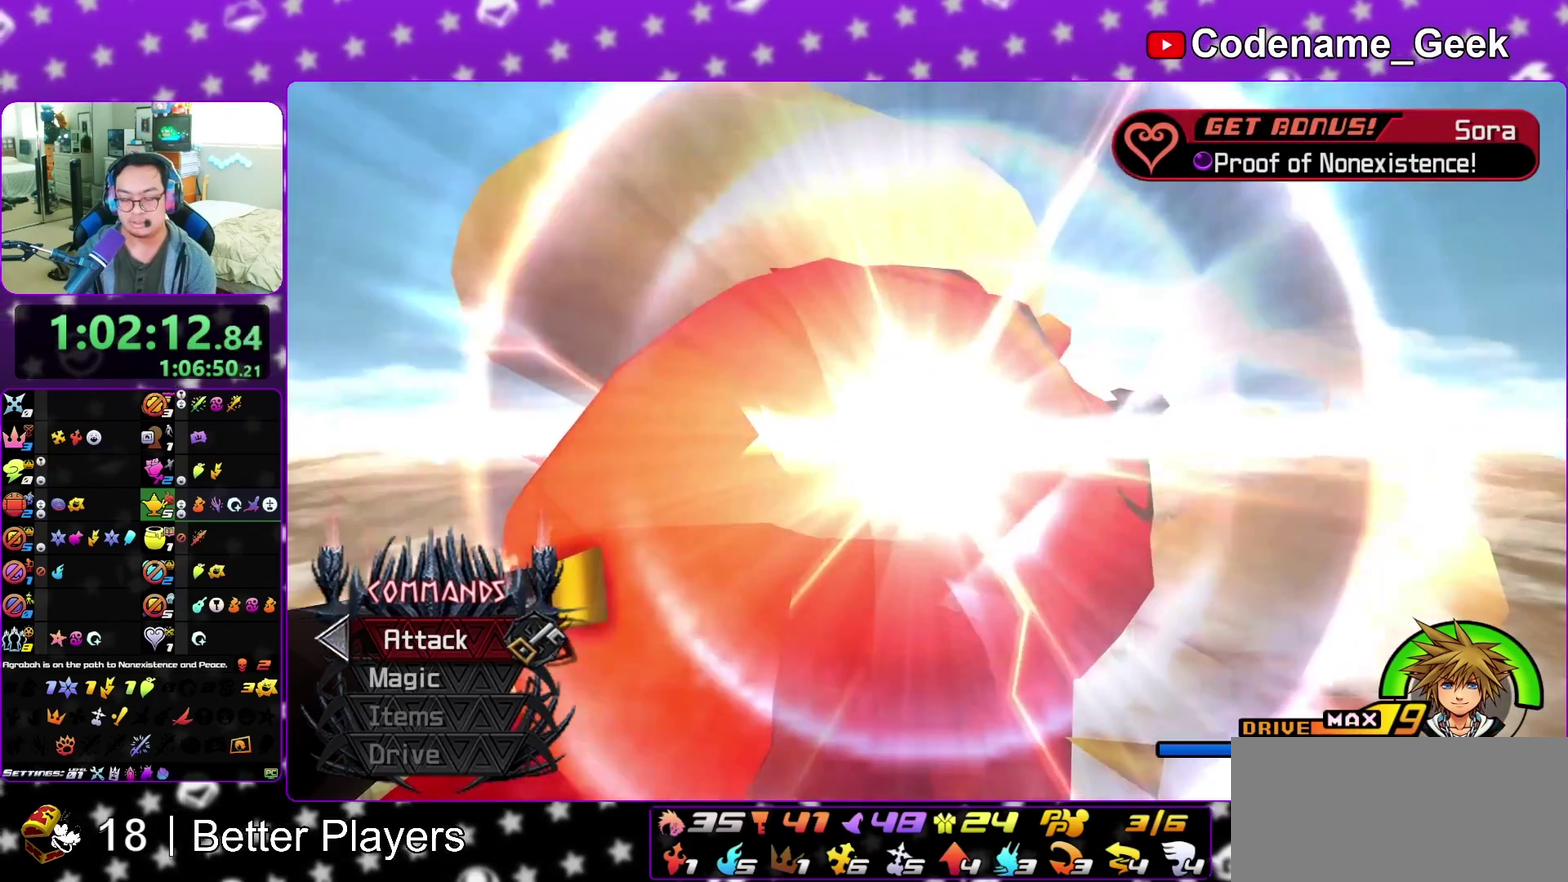
Gameplay with a controller (Nintendo layout); each line is a JSON object with the inputs held at the frame after it (dt_ms = milliseconds from this image to that frame). "events" lists button and stick changes between this image and that frame as [ms after this image, input, new state], when the widget could be followed in between. This overlay highlights the sticks when they move; stick clicks (L3 R3) are not distinguishable. Not read: L3 R3 START.
{"dt_ms": 600, "buttons": ["B"], "left_stick": "center", "right_stick": "down-left", "events": [[50, "A", "down"], [50, "B", "up"], [150, "left_stick", "center"], [217, "B", "down"], [250, "A", "up"], [350, "A", "down"], [367, "B", "up"], [417, "B", "down"], [433, "A", "up"], [483, "A", "down"], [517, "SELECT", "up"], [567, "A", "up"]]}
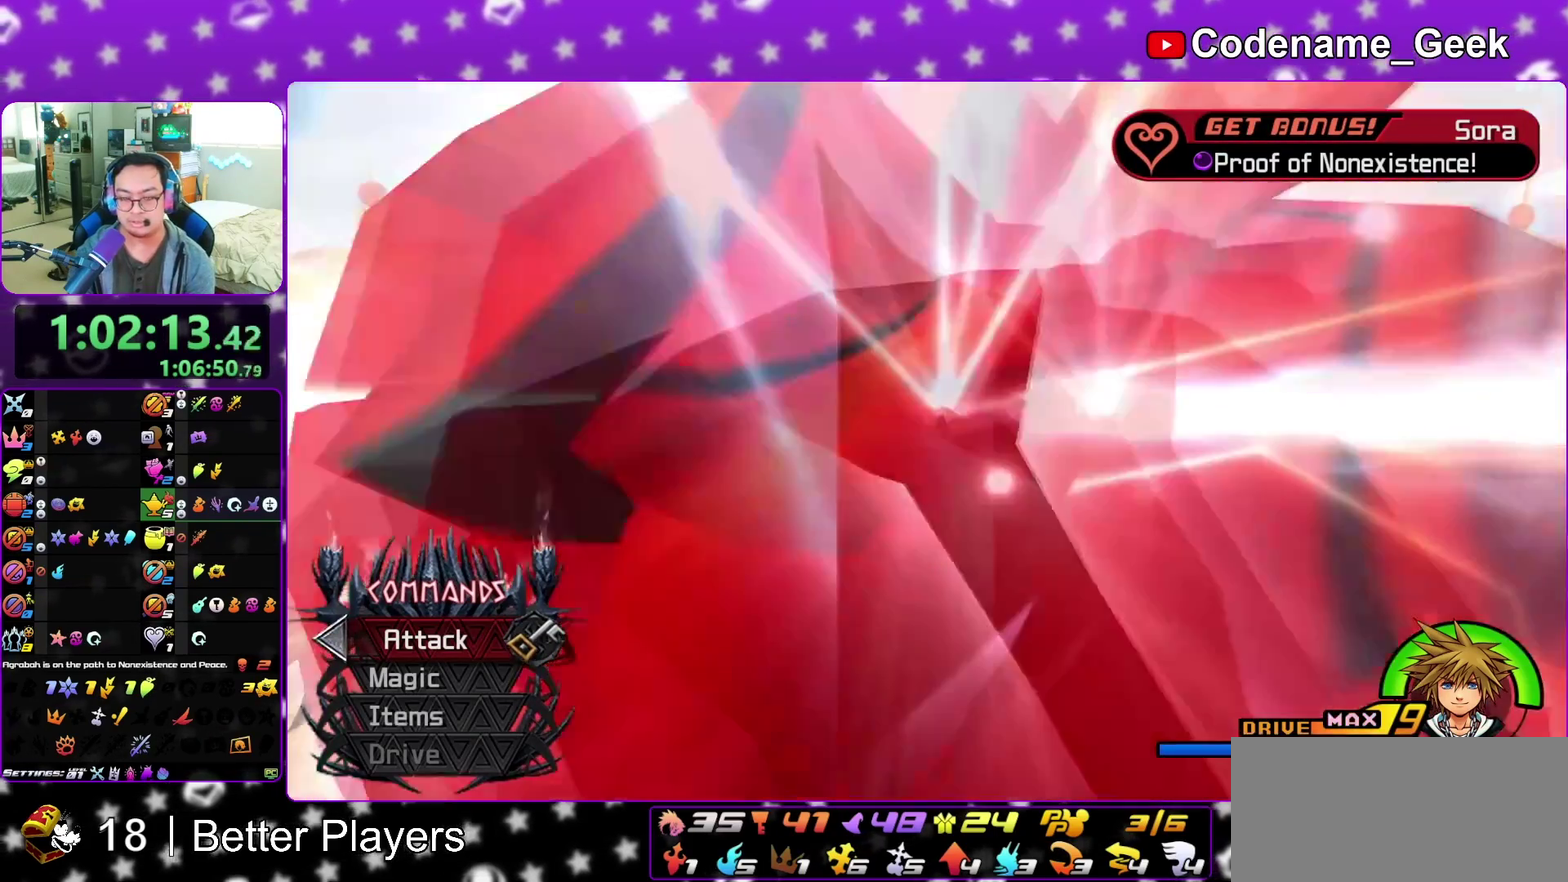
{"dt_ms": 300, "buttons": ["B"], "left_stick": "center", "right_stick": "down-left", "events": [[50, "B", "up"], [233, "B", "down"]]}
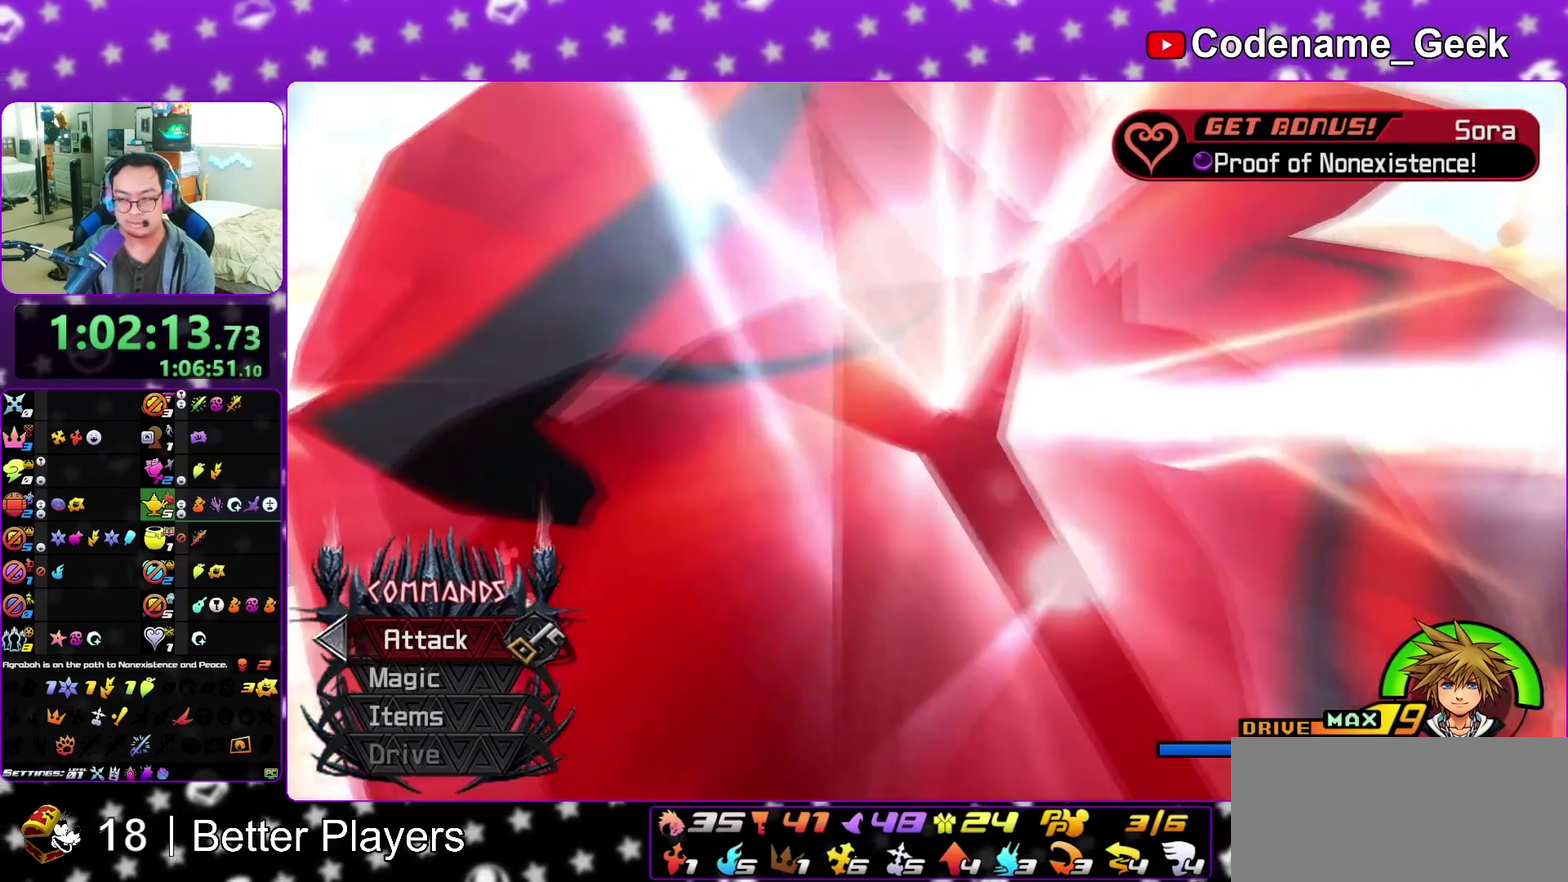
{"dt_ms": 800, "buttons": ["B"], "left_stick": "center", "right_stick": "down-left", "events": [[33, "A", "down"], [33, "B", "up"], [100, "A", "up"], [183, "A", "down"], [250, "A", "up"], [250, "B", "down"], [333, "B", "up"], [417, "B", "down"], [517, "A", "down"], [517, "B", "up"], [567, "A", "up"], [567, "B", "down"], [650, "B", "up"], [767, "B", "down"]]}
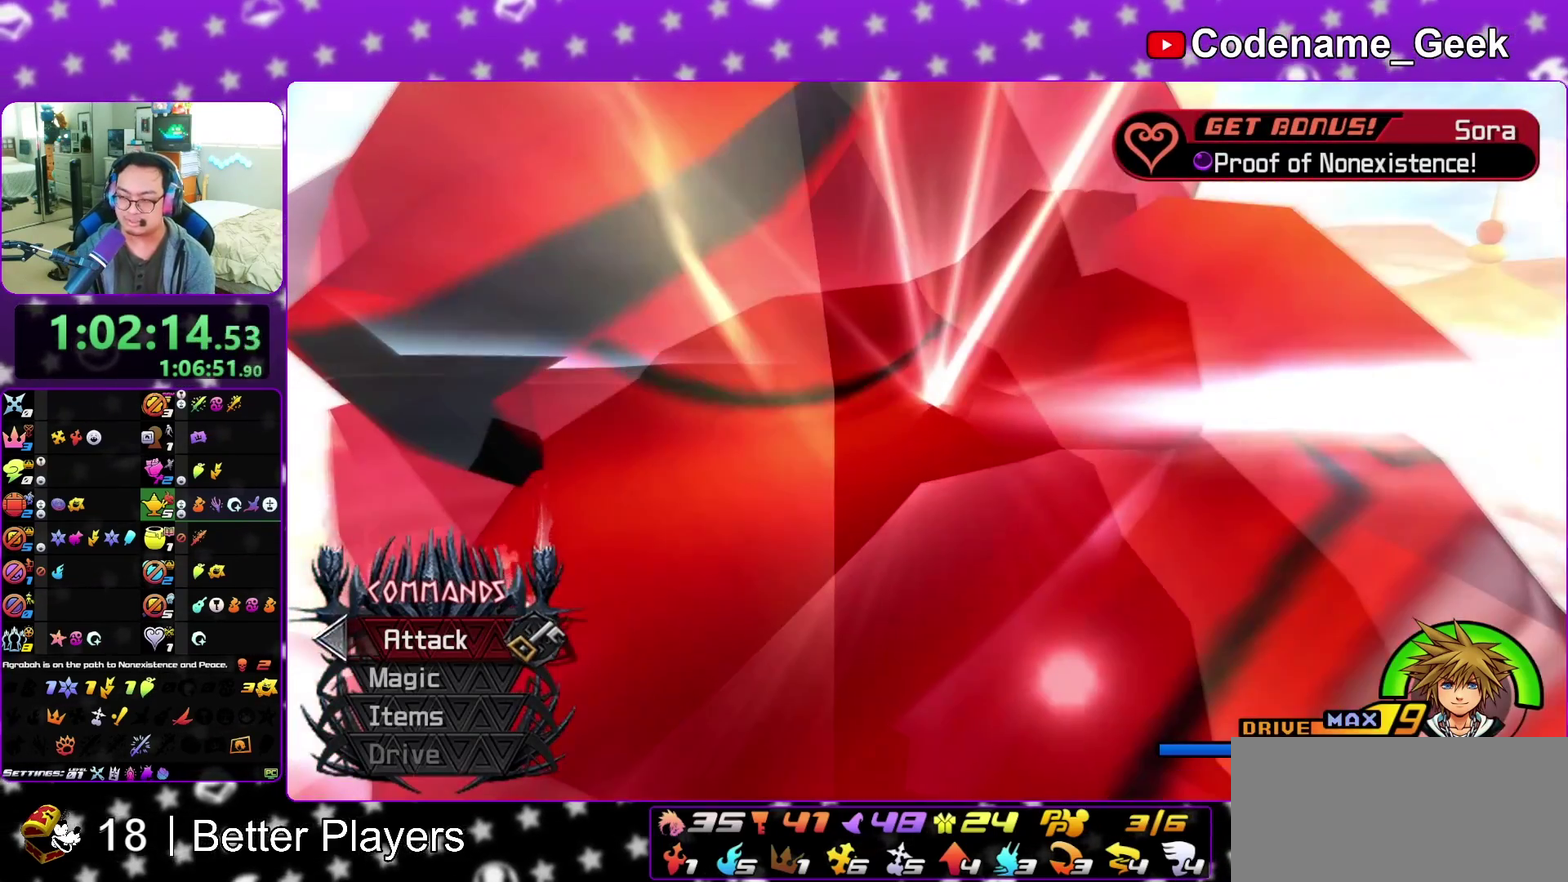
{"dt_ms": 400, "buttons": [], "left_stick": "center", "right_stick": "down-left", "events": [[17, "A", "down"], [17, "B", "up"], [83, "B", "down"], [100, "A", "up"], [167, "A", "down"], [167, "B", "up"], [233, "A", "up"]]}
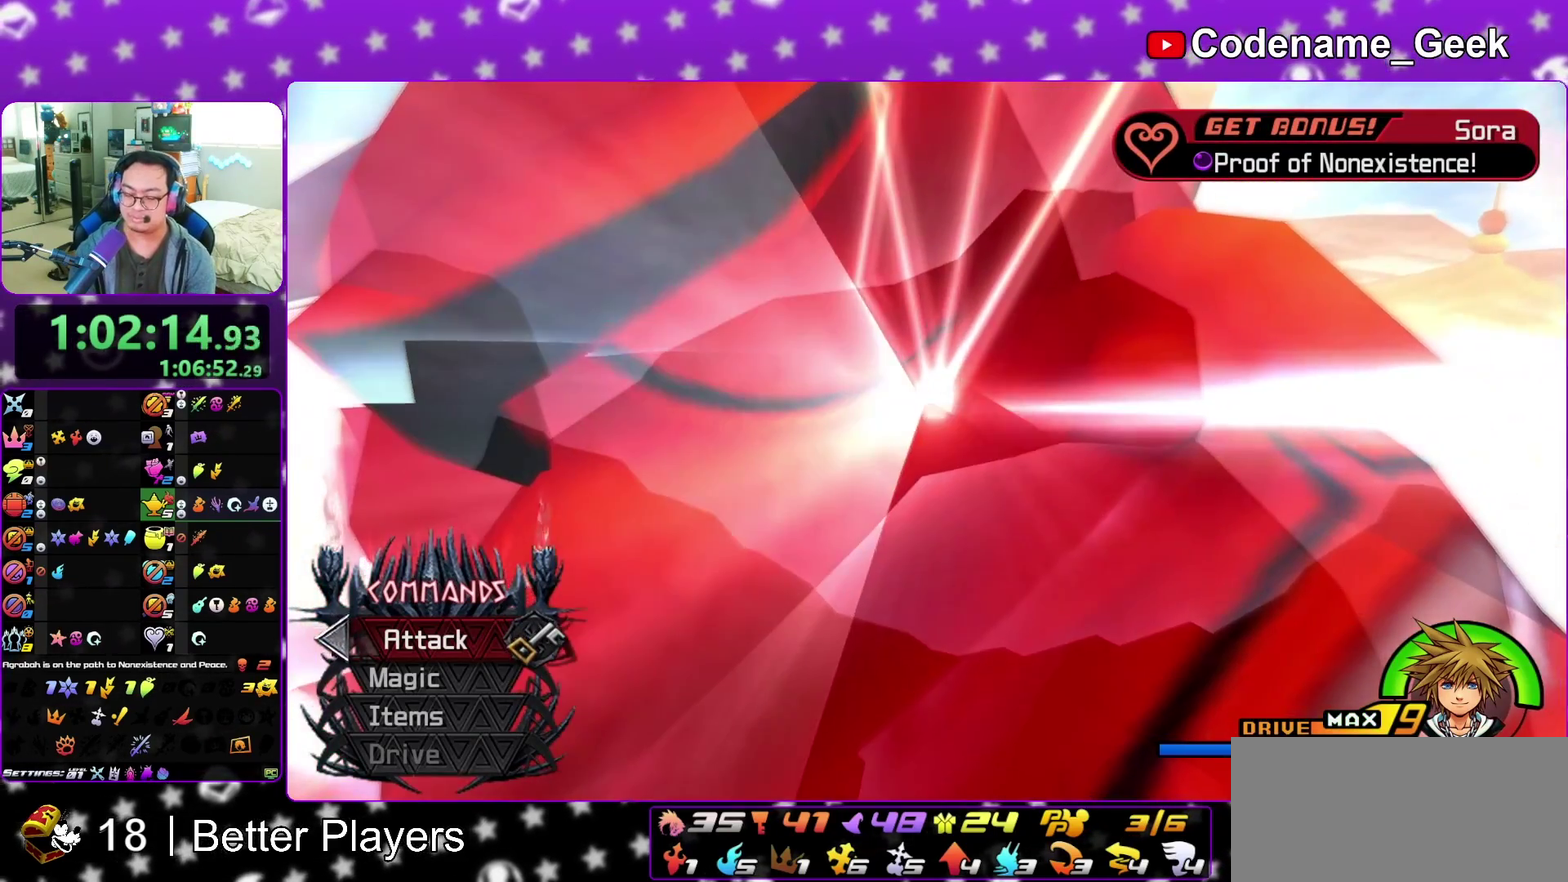
{"dt_ms": 600, "buttons": ["A"], "left_stick": "center", "right_stick": "down-left", "events": [[33, "A", "down"], [133, "A", "up"], [133, "B", "down"], [183, "B", "up"], [267, "A", "down"], [317, "A", "up"], [350, "B", "down"], [417, "A", "down"], [417, "B", "up"], [500, "A", "up"], [500, "B", "down"], [583, "A", "down"], [583, "B", "up"]]}
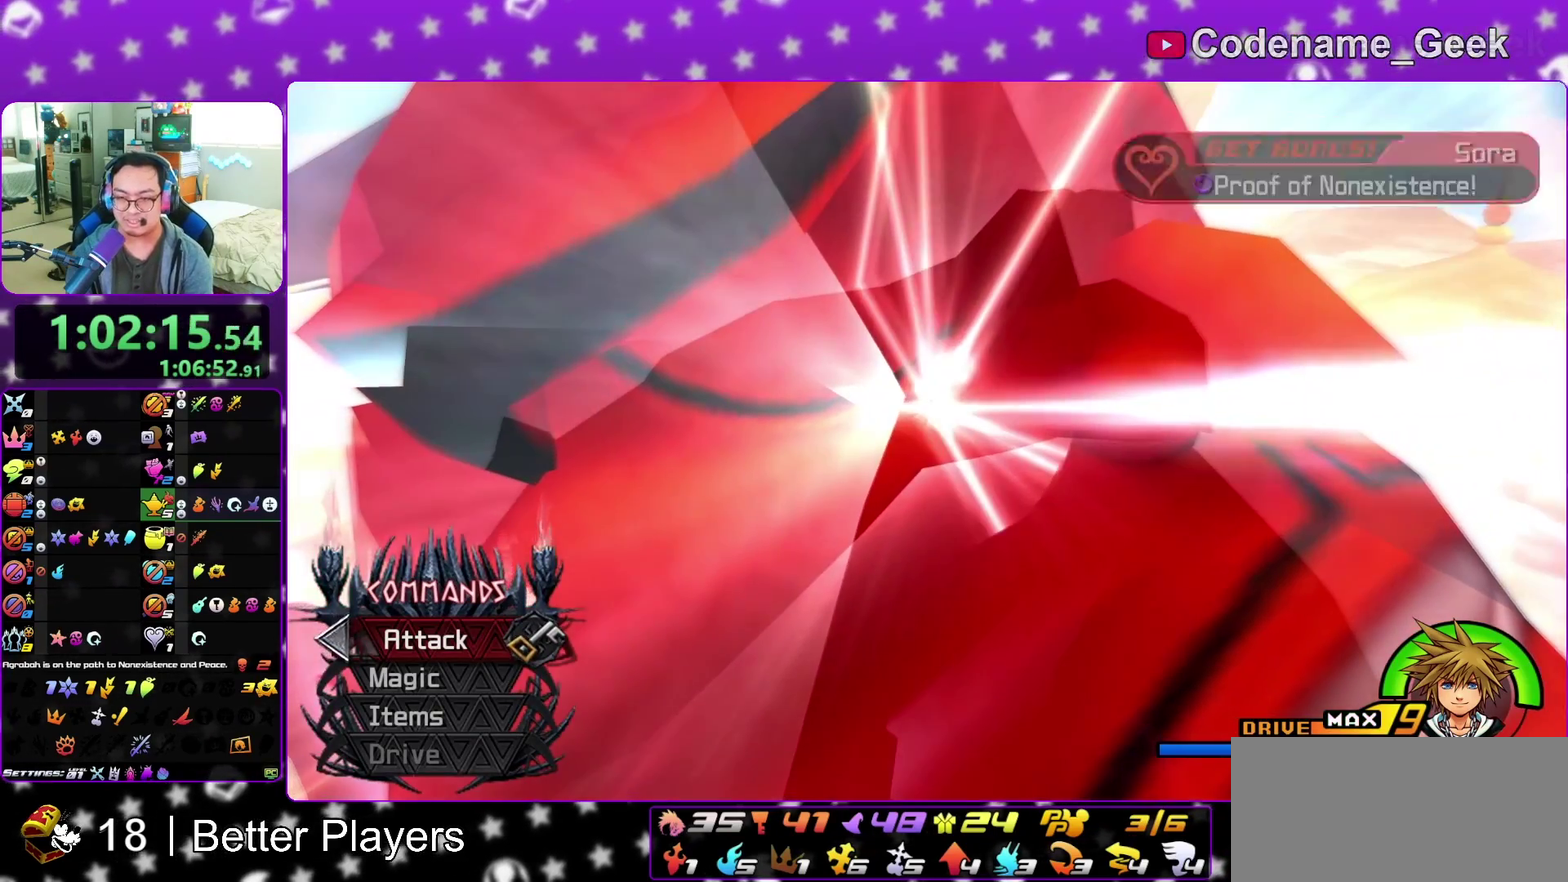
{"dt_ms": 400, "buttons": ["B"], "left_stick": "center", "right_stick": "down-left", "events": [[183, "B", "down"], [200, "A", "up"], [283, "A", "down"], [283, "B", "up"], [367, "A", "up"], [367, "B", "down"]]}
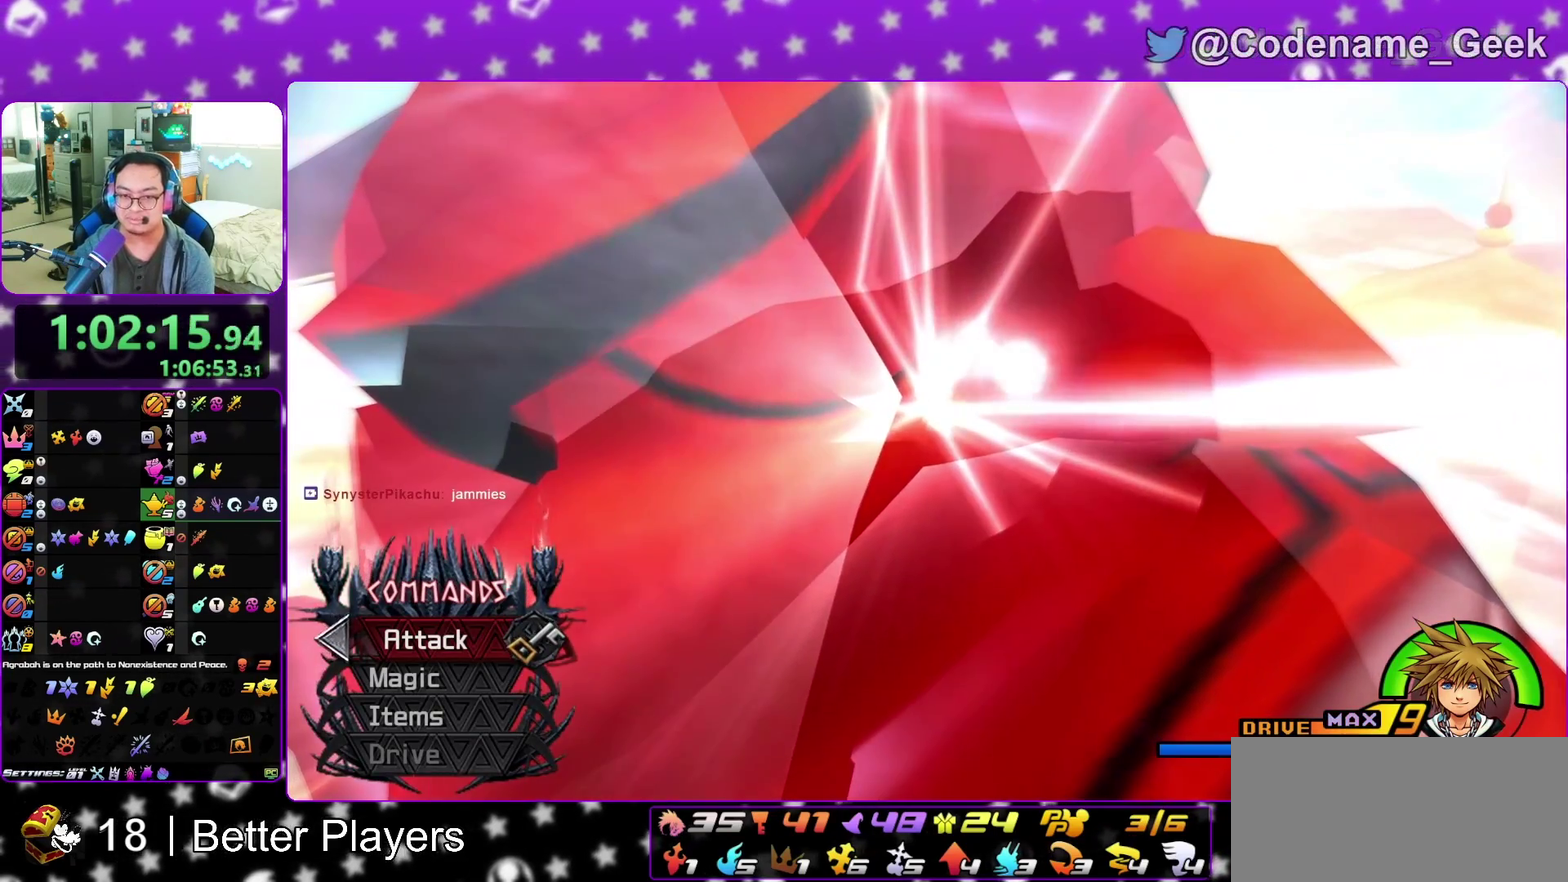
{"dt_ms": 600, "buttons": ["A"], "left_stick": "center", "right_stick": "down", "events": [[150, "A", "down"], [167, "B", "up"], [233, "A", "up"], [233, "B", "down"], [317, "A", "down"], [333, "B", "up"], [400, "A", "up"], [417, "B", "down"], [467, "B", "up"], [500, "right_stick", "down"], [567, "A", "down"]]}
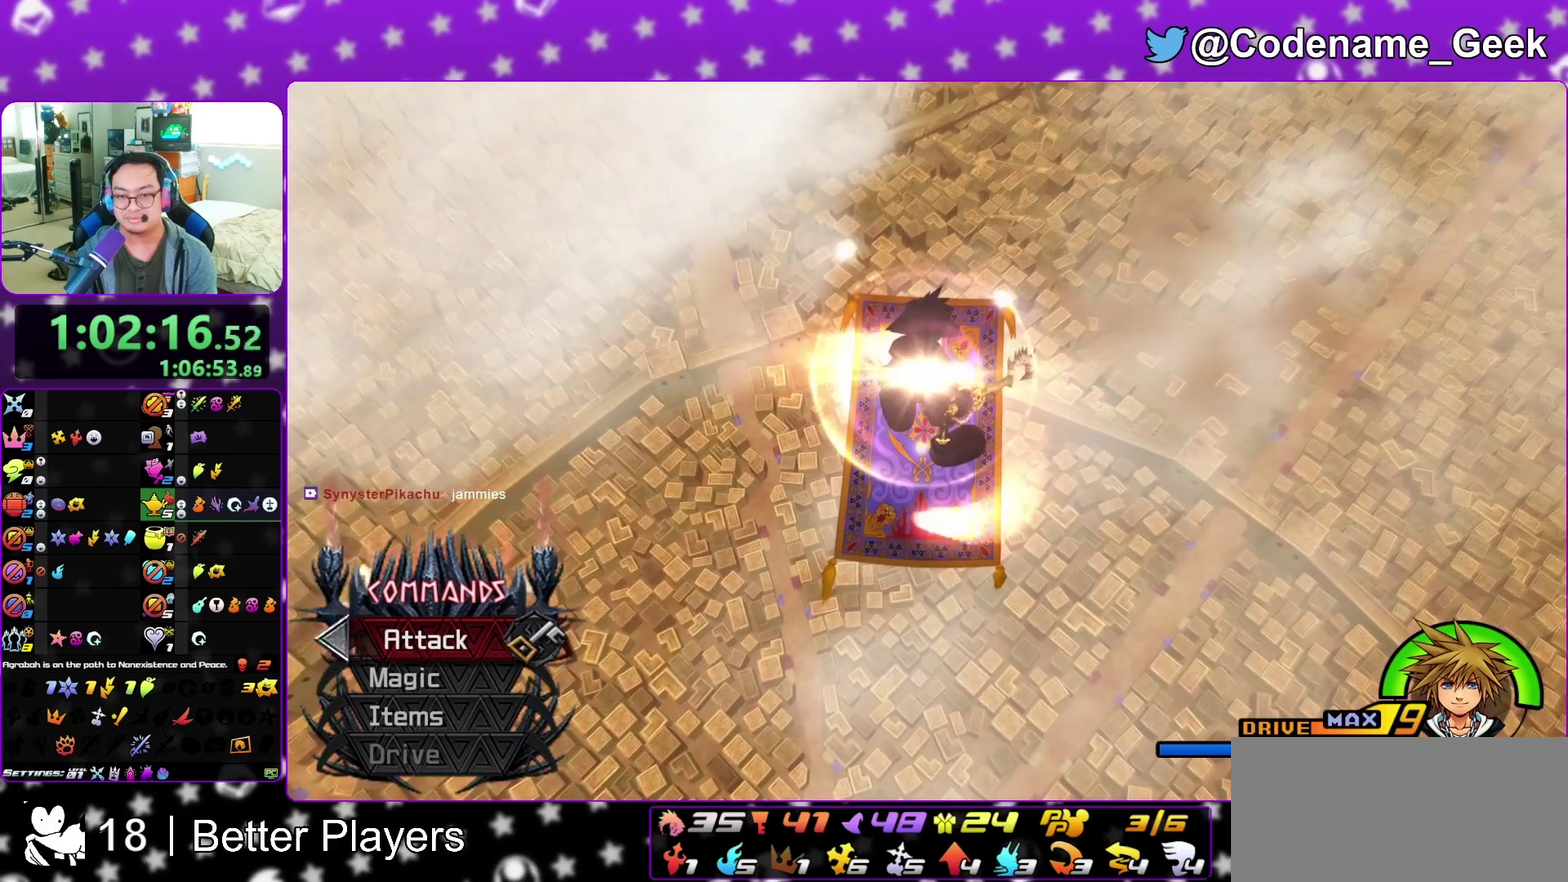
{"dt_ms": 400, "buttons": ["B"], "left_stick": "center", "right_stick": "center", "events": [[17, "right_stick", "center"], [33, "A", "up"], [33, "B", "down"], [133, "A", "down"], [133, "B", "up"], [217, "A", "up"], [333, "B", "down"]]}
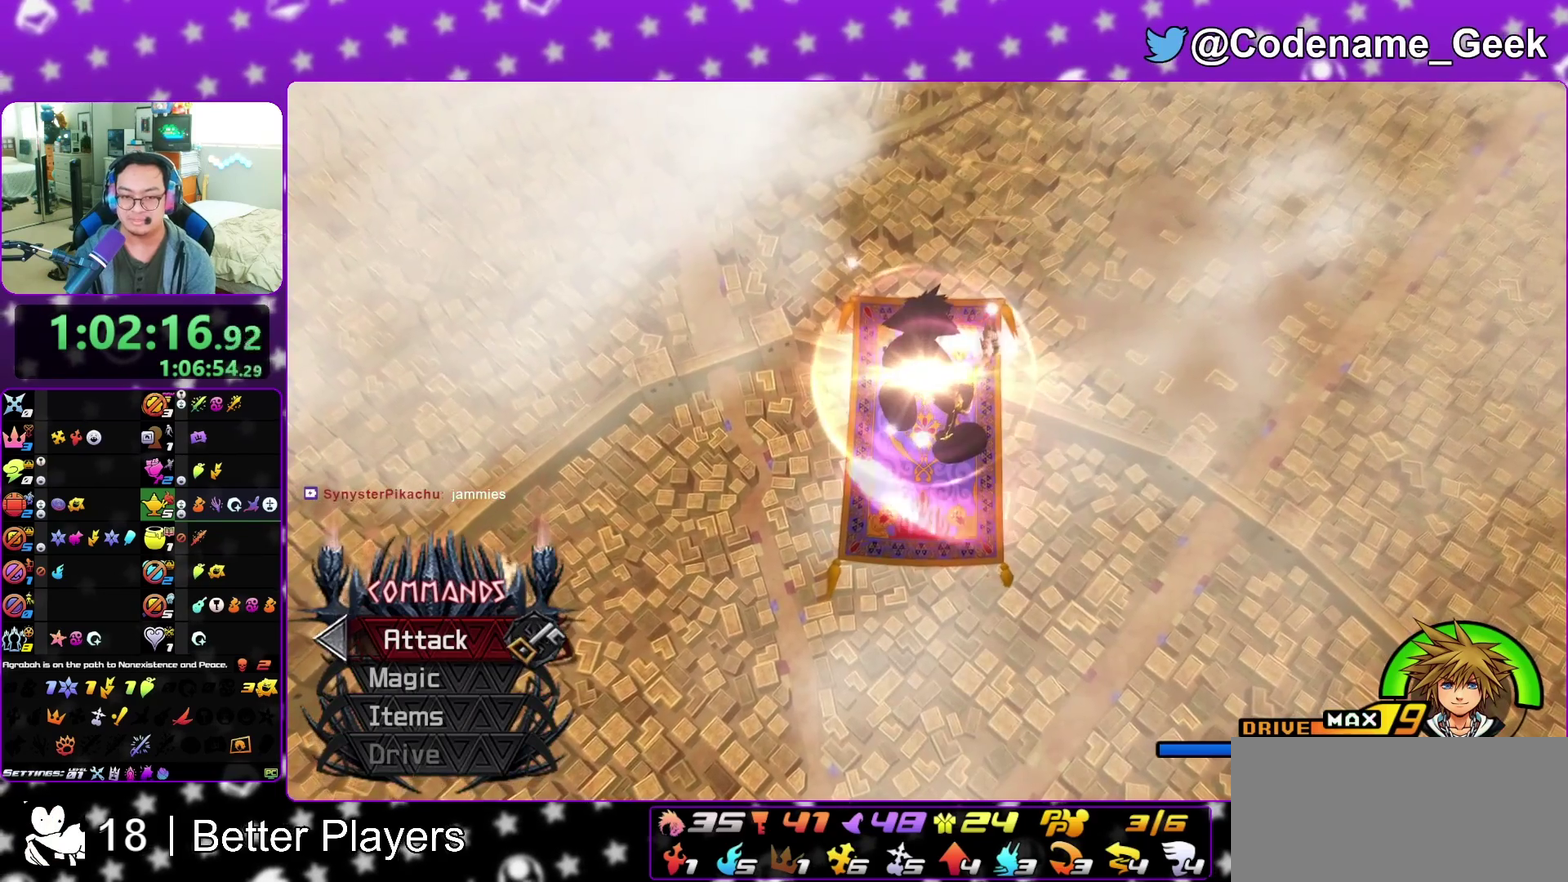
{"dt_ms": 400, "buttons": ["B"], "left_stick": "center", "right_stick": "center", "events": [[17, "B", "up"], [33, "A", "down"], [50, "B", "down"], [67, "A", "up"], [183, "A", "down"], [183, "B", "up"], [250, "A", "up"], [250, "B", "down"]]}
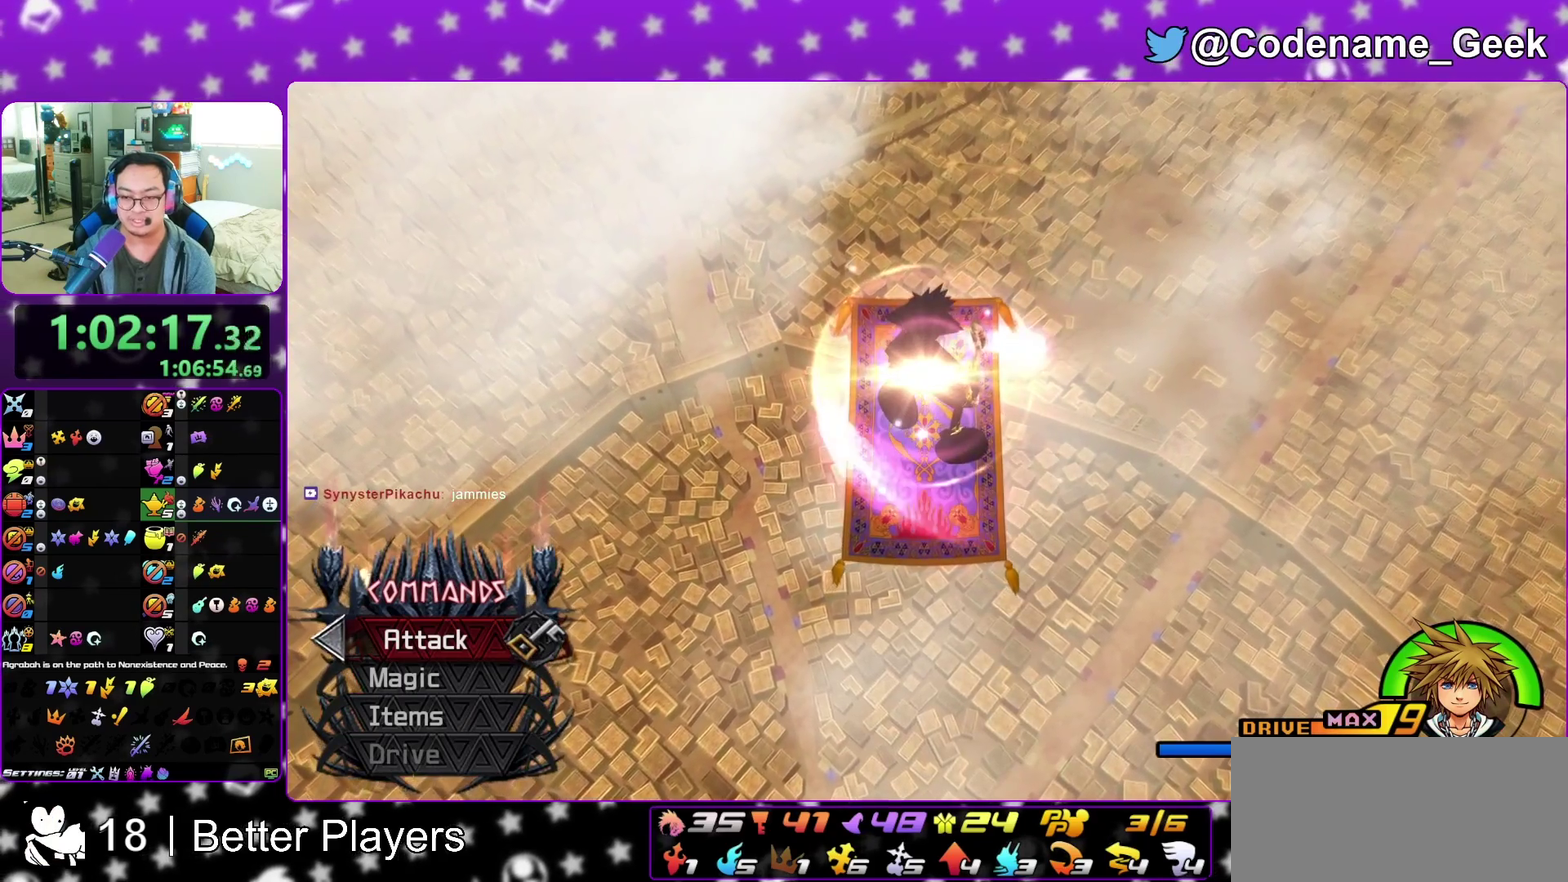
{"dt_ms": 600, "buttons": ["B"], "left_stick": "center", "right_stick": "center", "events": [[50, "B", "up"], [83, "A", "down"], [133, "A", "up"], [133, "B", "down"], [217, "A", "down"], [217, "B", "up"], [267, "A", "up"], [267, "B", "down"]]}
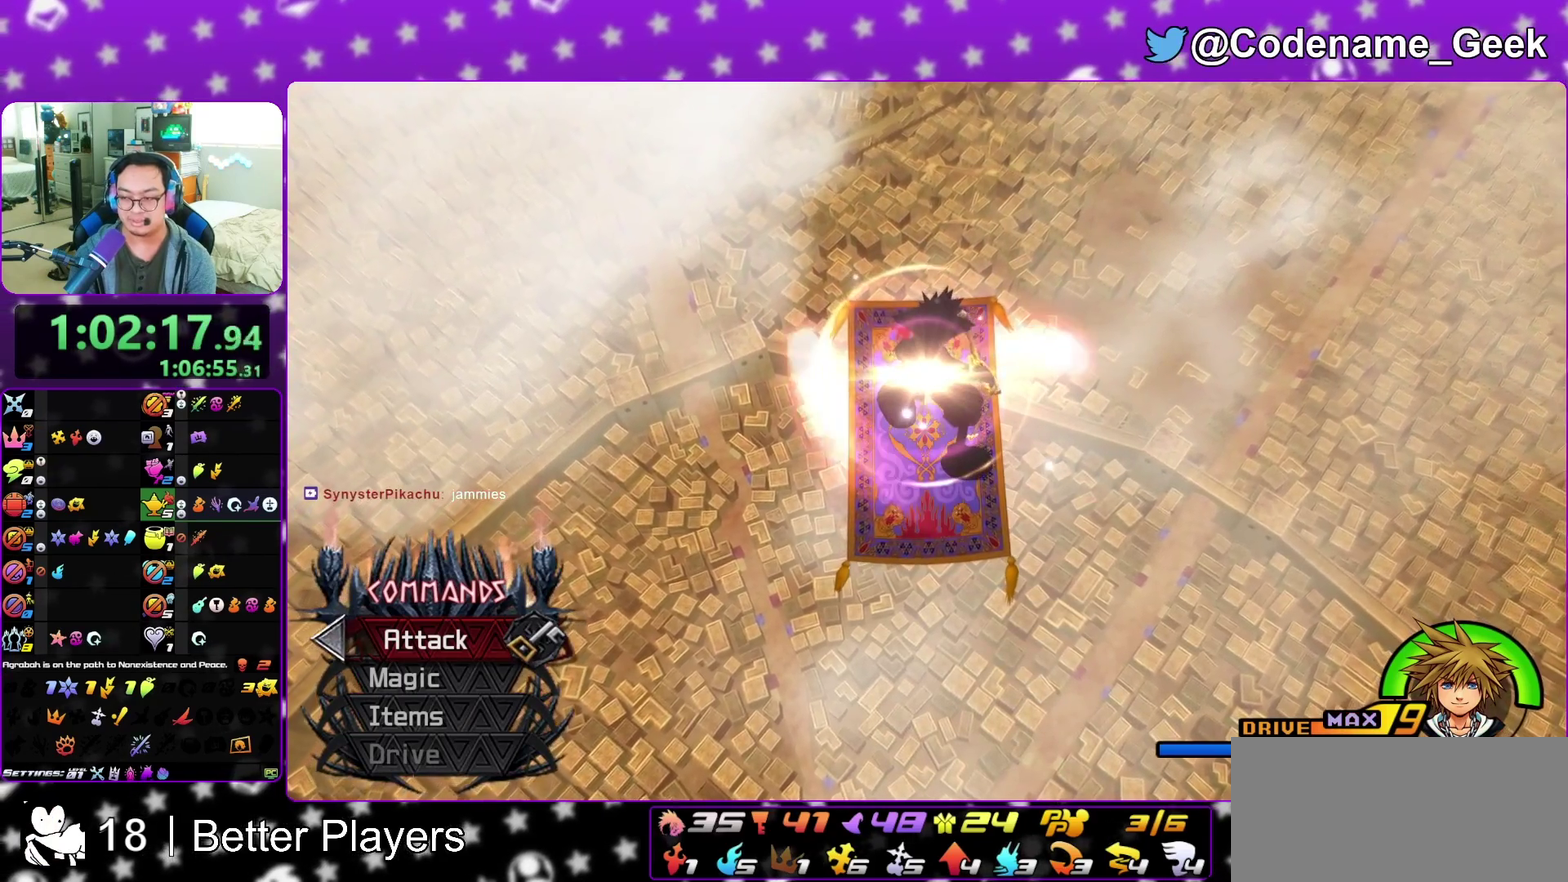
{"dt_ms": 300, "buttons": ["B"], "left_stick": "center", "right_stick": "center", "events": [[50, "A", "down"], [67, "B", "up"], [133, "A", "up"], [133, "B", "down"], [200, "B", "up"], [233, "A", "down"], [283, "A", "up"], [300, "B", "down"]]}